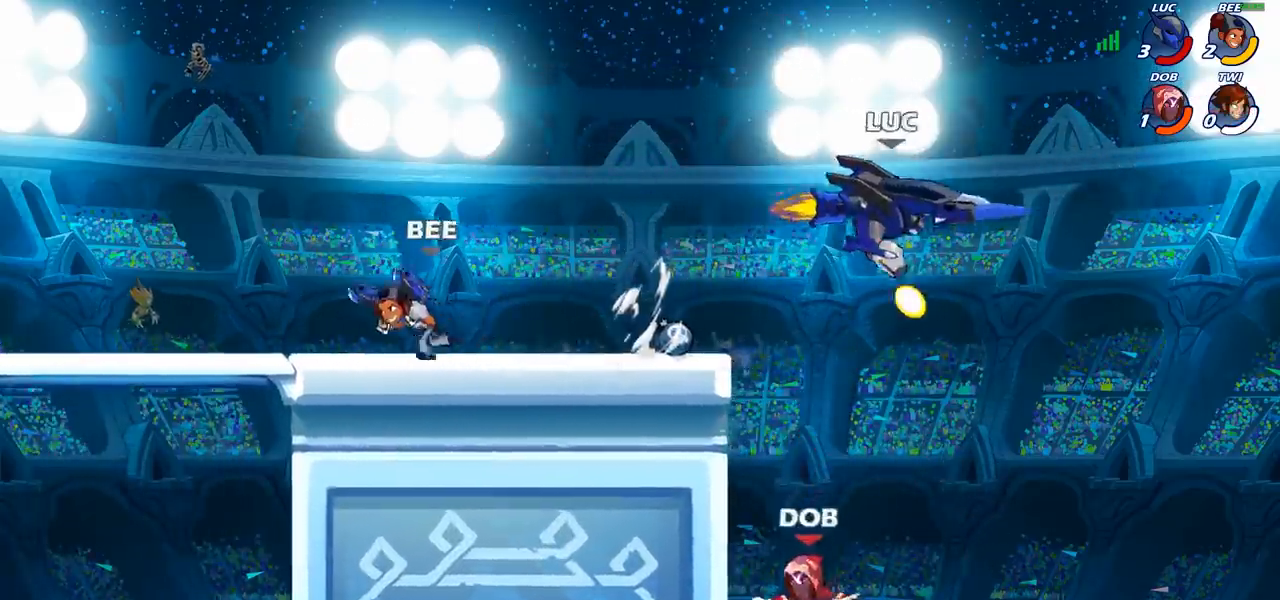
Gameplay with a controller (PlayStation layout); each line is a JSON object with the inputs held at the frame after it. "events" lists button and stick changes between this image and that frame as [ms after this image, input, new state], when the widget could be followed in between.
{"buttons": [], "left_stick": "center", "right_stick": "center", "events": [[200, "left_stick", "center"]]}
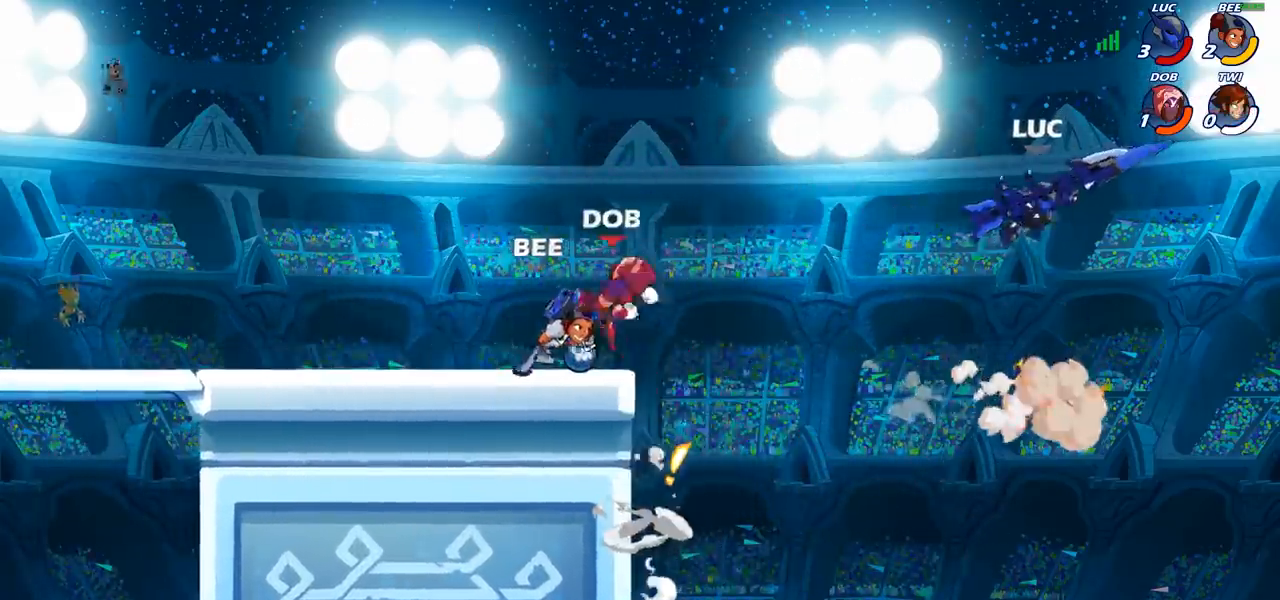
{"buttons": [], "left_stick": "left", "right_stick": "center", "events": [[50, "left_stick", "left"]]}
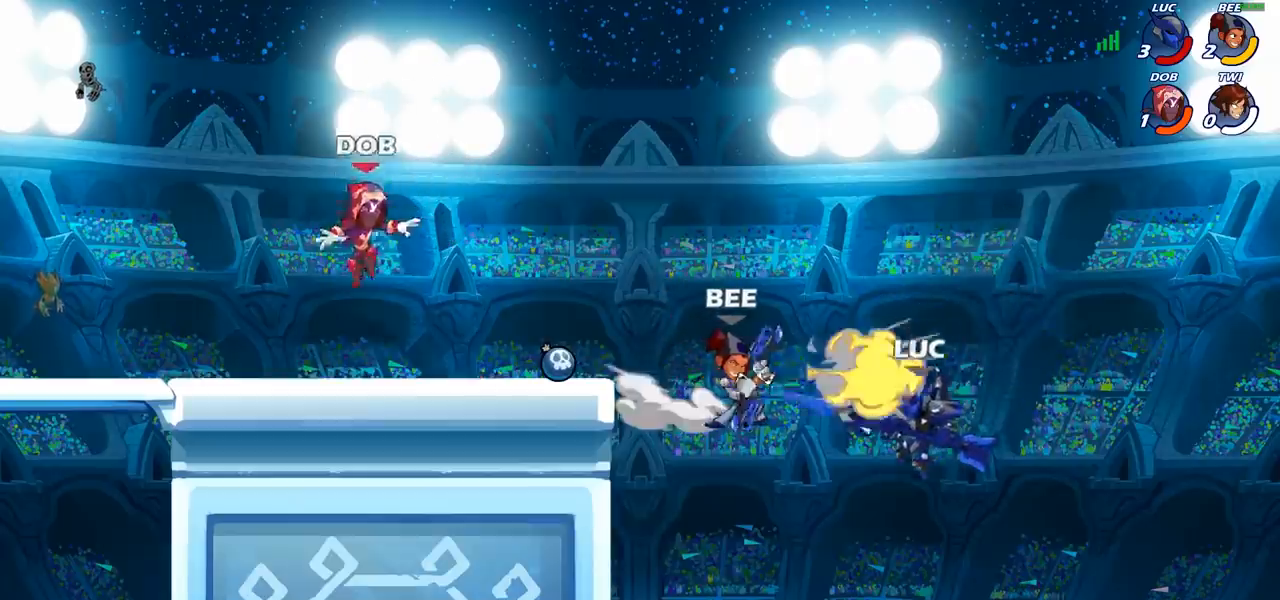
{"buttons": ["CIRCLE"], "left_stick": "left", "right_stick": "center", "events": [[50, "CROSS", "down"], [217, "CROSS", "up"], [300, "left_stick", "center"], [350, "R2", "down"], [400, "left_stick", "left"], [467, "CIRCLE", "down"], [467, "R2", "up"]]}
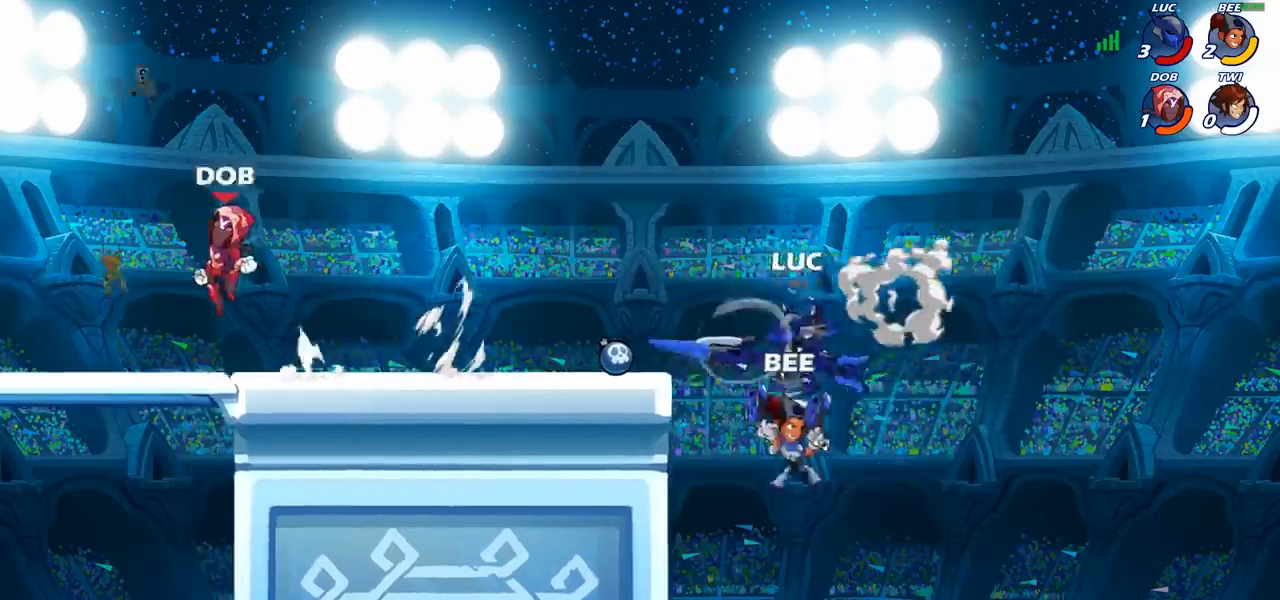
{"buttons": [], "left_stick": "left", "right_stick": "center", "events": [[33, "CIRCLE", "up"], [83, "left_stick", "center"], [200, "left_stick", "left"], [350, "CIRCLE", "down"], [417, "CIRCLE", "up"]]}
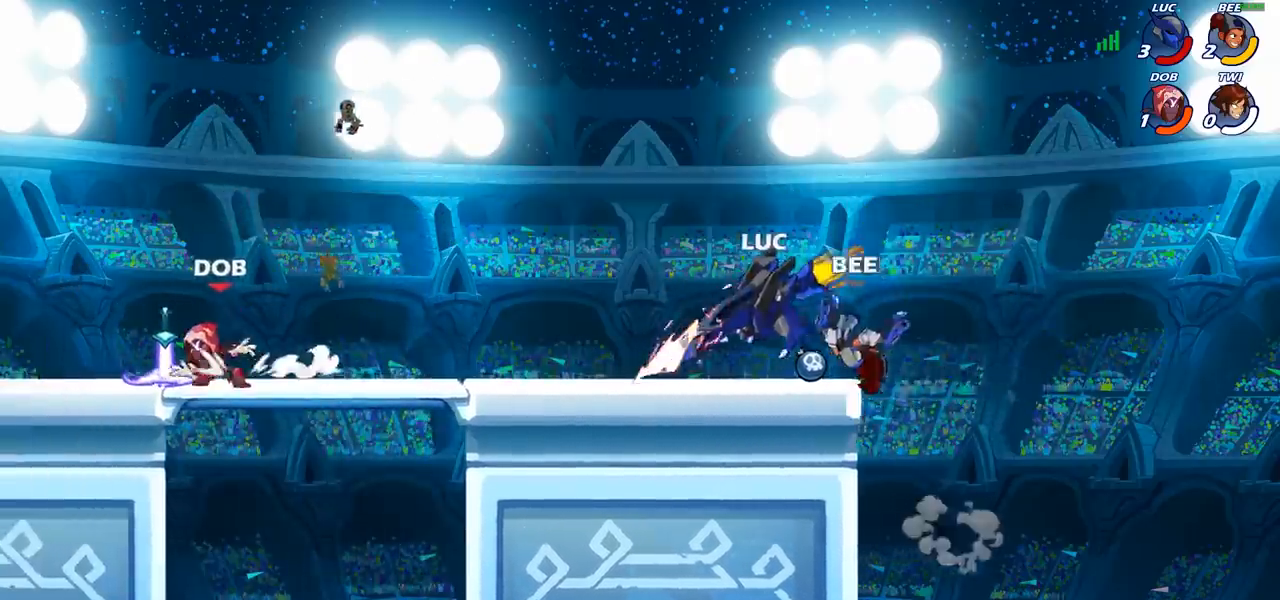
{"buttons": [], "left_stick": "right", "right_stick": "center", "events": [[300, "left_stick", "center"], [383, "left_stick", "right"]]}
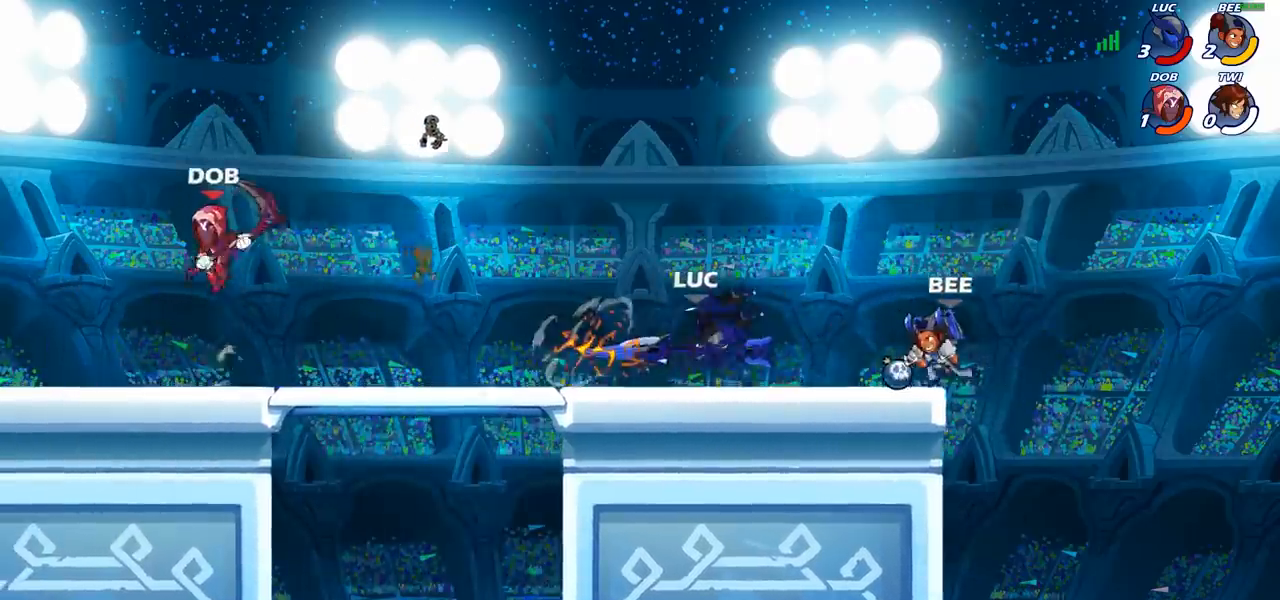
{"buttons": [], "left_stick": "left", "right_stick": "center", "events": [[267, "left_stick", "left"], [383, "R2", "down"], [500, "R2", "up"]]}
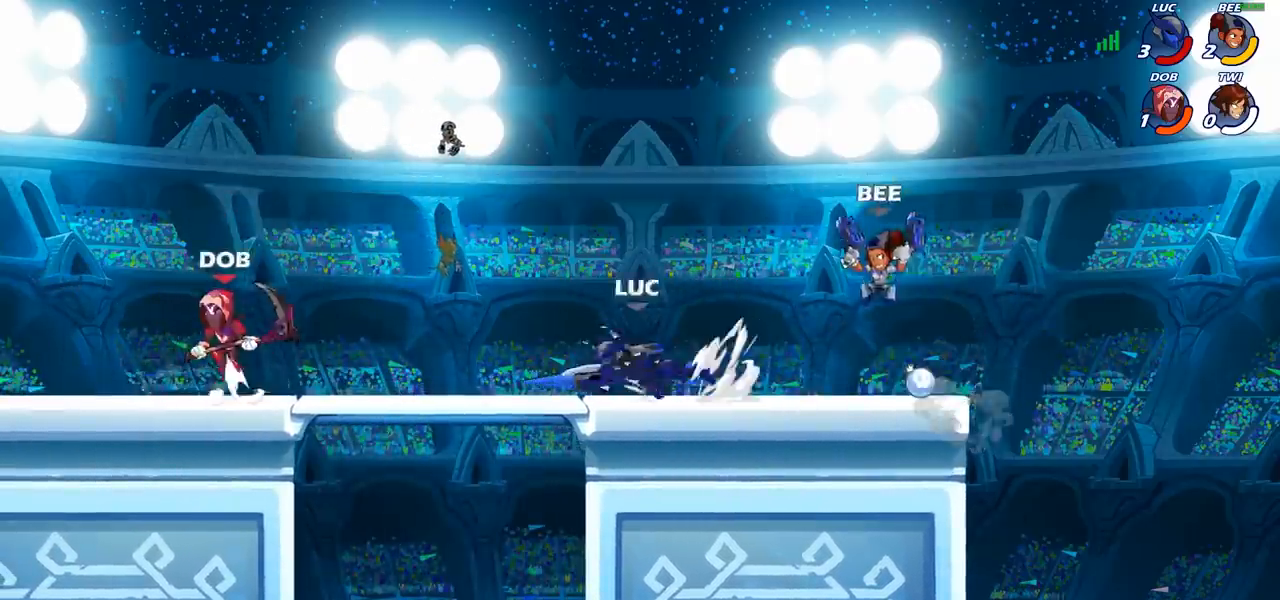
{"buttons": [], "left_stick": "left", "right_stick": "center", "events": [[17, "CROSS", "down"], [67, "SQUARE", "down"], [83, "CROSS", "up"], [83, "right_stick", "left"], [117, "CROSS", "down"], [133, "CROSS", "up"], [150, "SQUARE", "up"], [150, "right_stick", "center"]]}
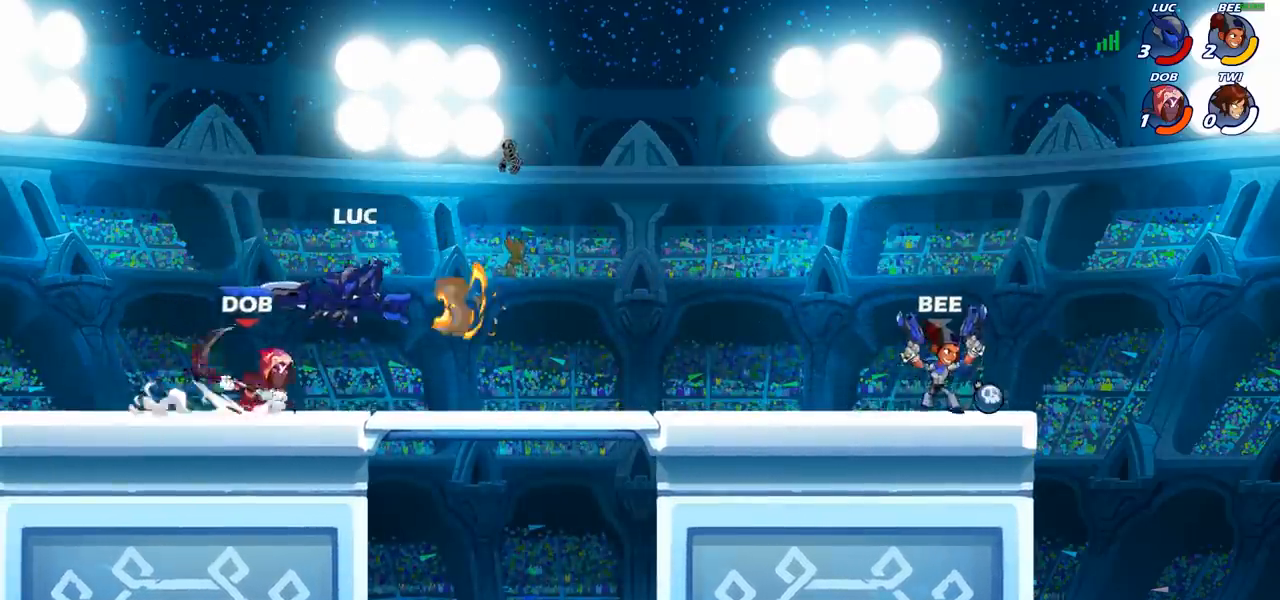
{"buttons": [], "left_stick": "right", "right_stick": "center", "events": [[450, "left_stick", "right"]]}
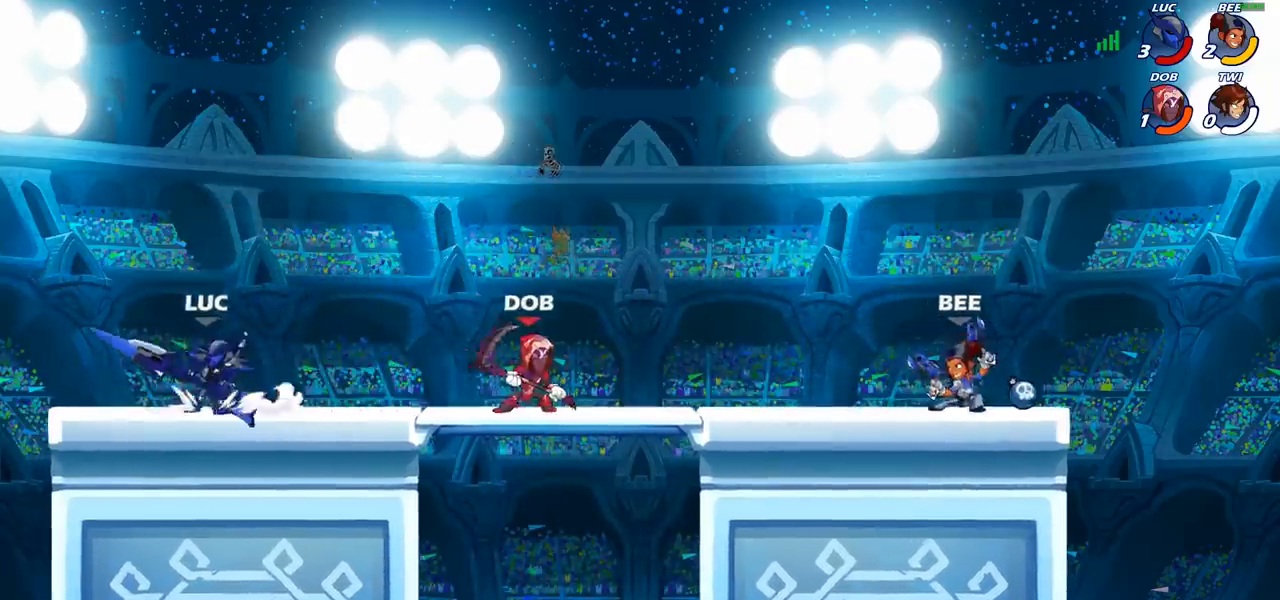
{"buttons": [], "left_stick": "right", "right_stick": "center", "events": [[50, "R2", "down"], [167, "R2", "up"], [217, "CROSS", "down"], [250, "left_stick", "center"], [283, "SQUARE", "down"], [333, "CROSS", "up"], [333, "SQUARE", "up"], [433, "left_stick", "right"]]}
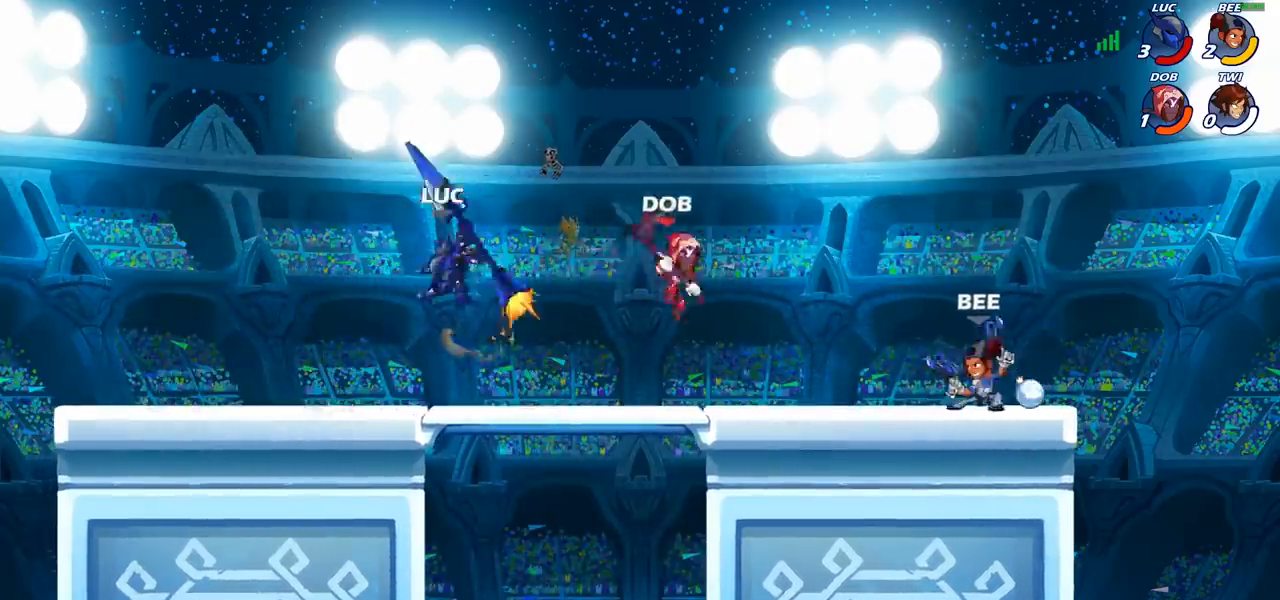
{"buttons": [], "left_stick": "left", "right_stick": "center", "events": [[117, "left_stick", "up"], [200, "left_stick", "left"]]}
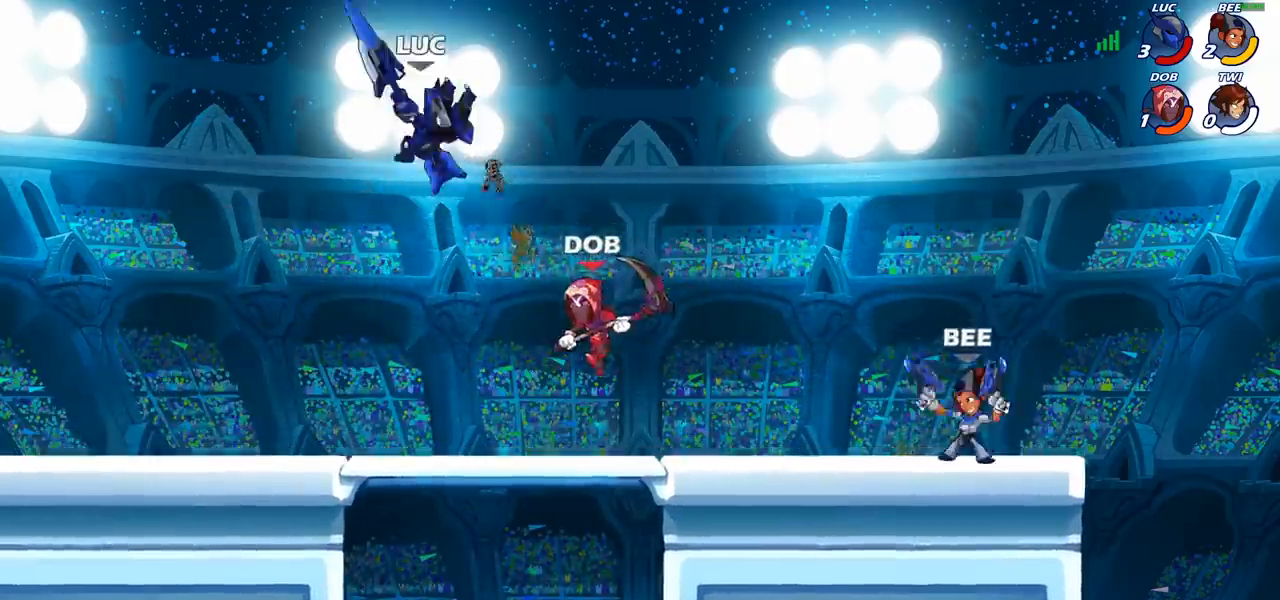
{"buttons": ["SQUARE"], "left_stick": "right", "right_stick": "center", "events": [[133, "R2", "down"], [367, "left_stick", "right"], [383, "R2", "up"], [500, "SQUARE", "down"]]}
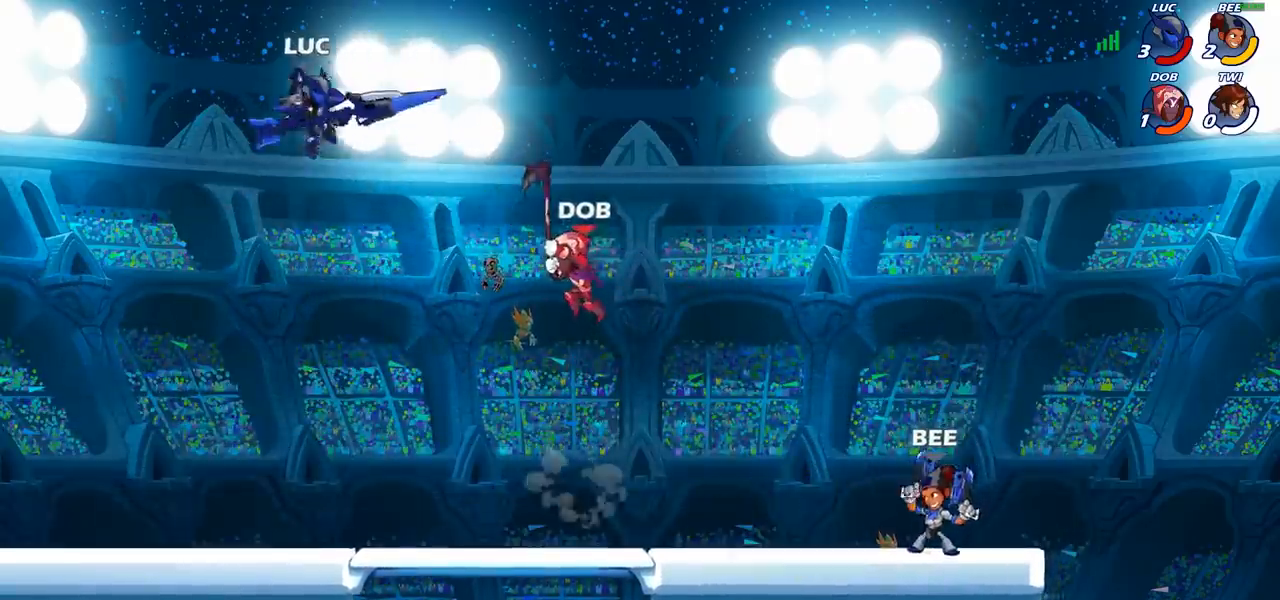
{"buttons": [], "left_stick": "right", "right_stick": "center", "events": [[83, "SQUARE", "up"]]}
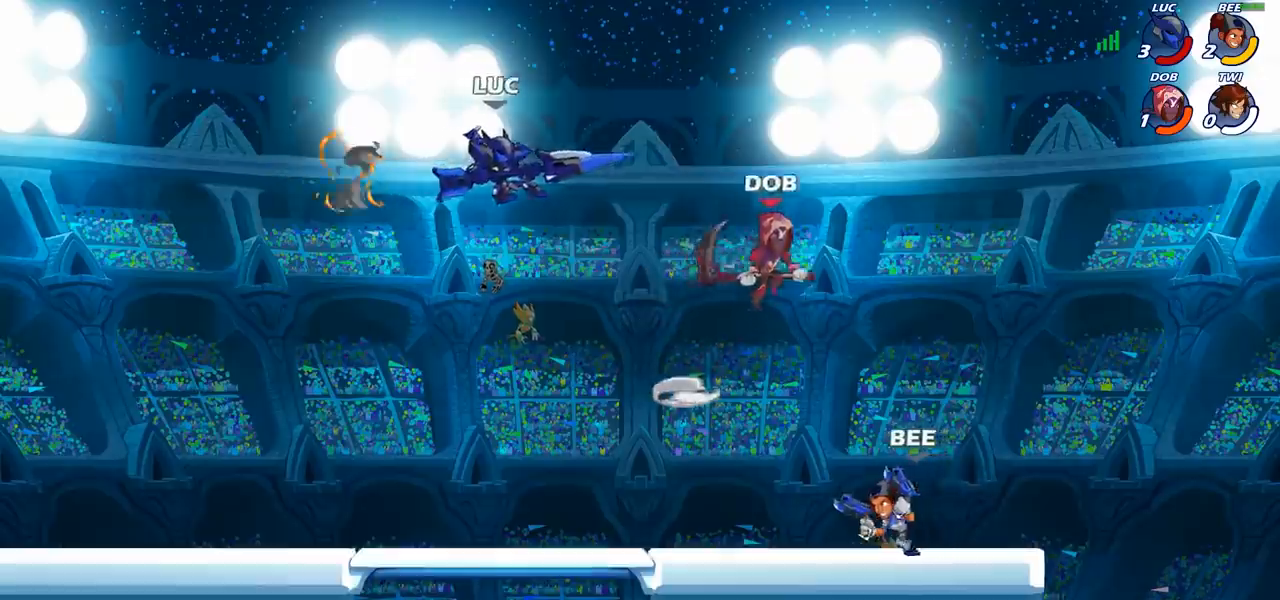
{"buttons": [], "left_stick": "down-right", "right_stick": "center", "events": [[233, "left_stick", "down"], [250, "SQUARE", "down"], [333, "SQUARE", "up"], [433, "left_stick", "down-right"]]}
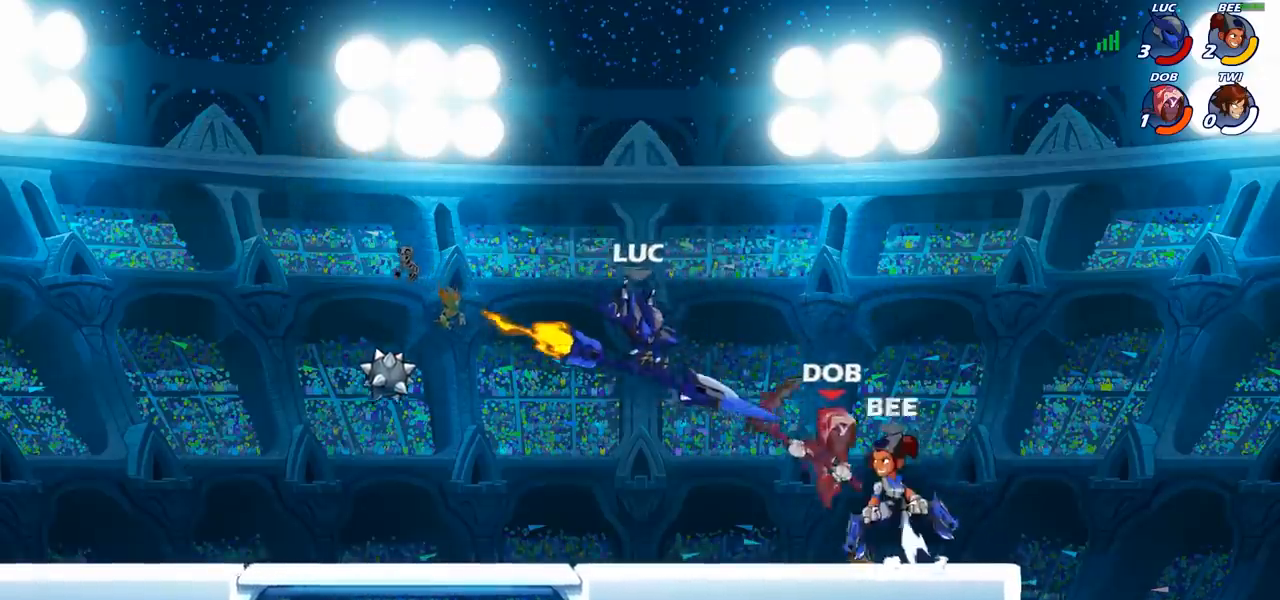
{"buttons": [], "left_stick": "center", "right_stick": "center", "events": [[350, "left_stick", "center"]]}
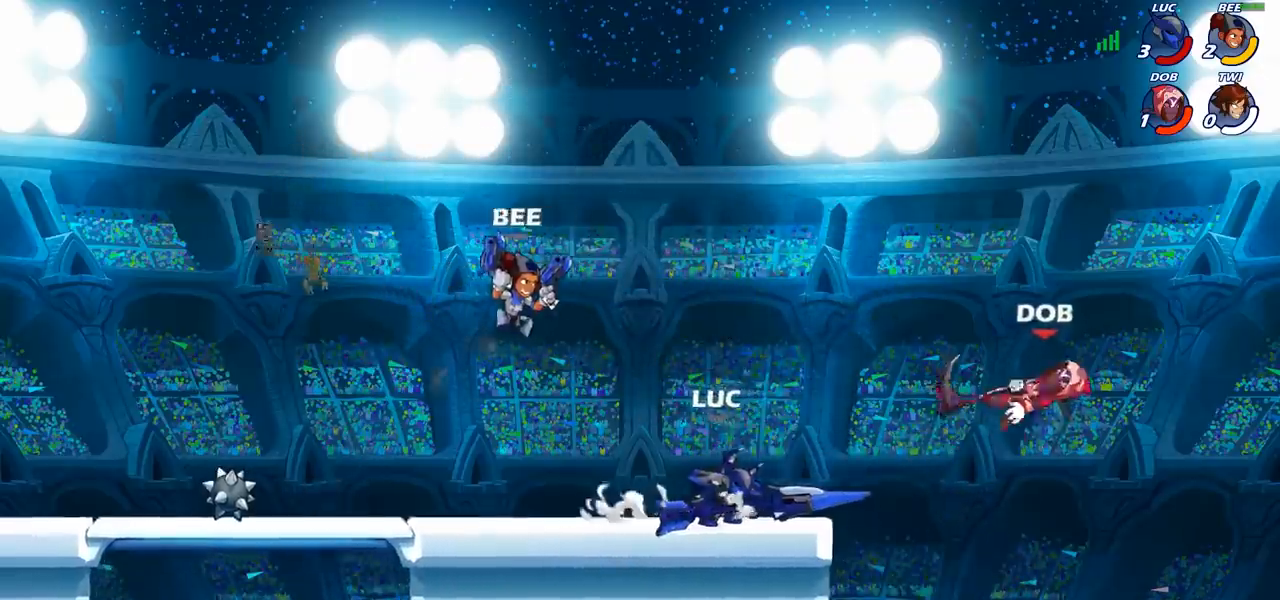
{"buttons": [], "left_stick": "center", "right_stick": "center", "events": [[50, "left_stick", "right"], [83, "R2", "down"], [200, "R2", "up"], [200, "SQUARE", "down"], [300, "SQUARE", "up"], [483, "left_stick", "center"]]}
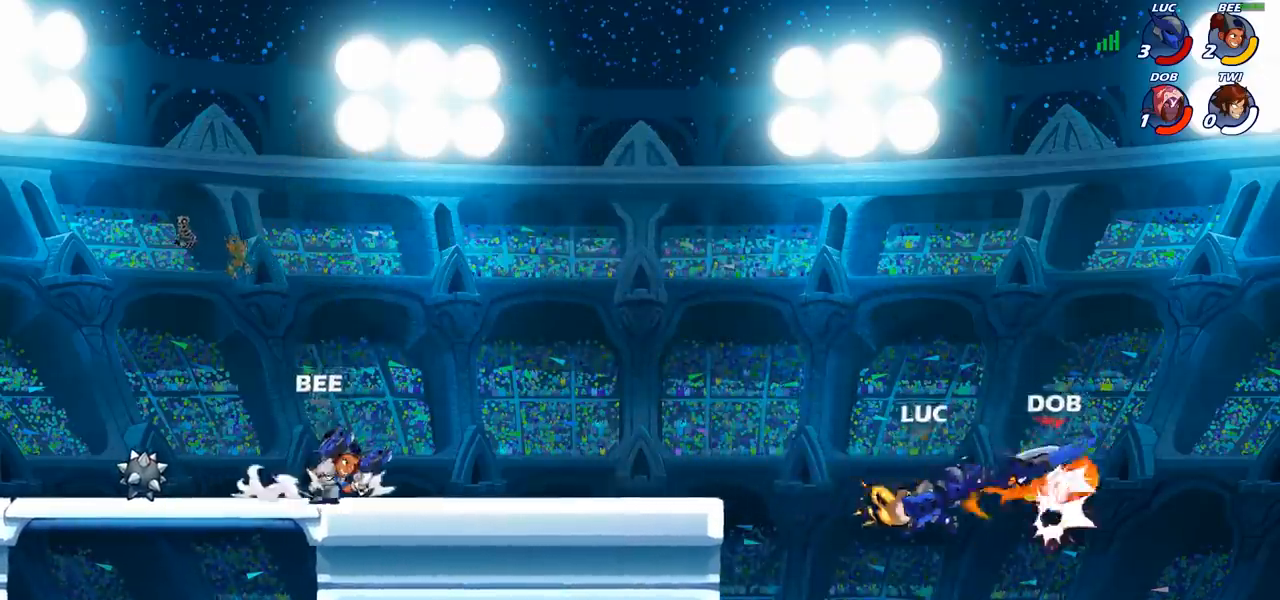
{"buttons": [], "left_stick": "right", "right_stick": "center", "events": [[83, "left_stick", "right"], [150, "CROSS", "down"], [183, "SQUARE", "down"], [217, "CROSS", "up"], [233, "SQUARE", "up"]]}
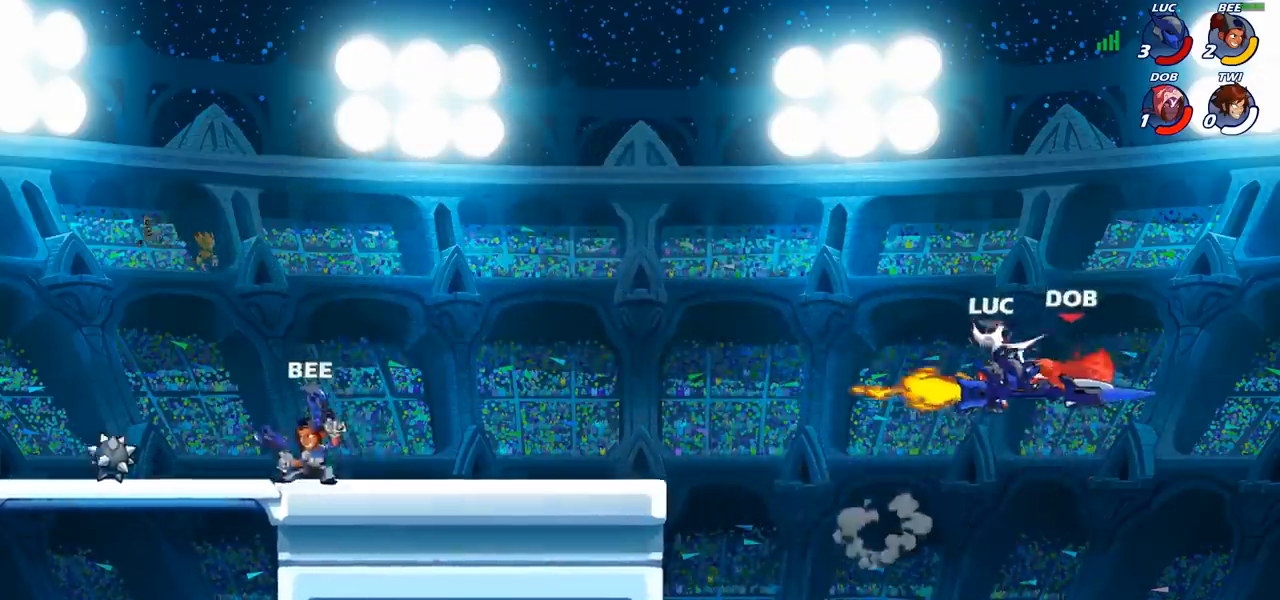
{"buttons": [], "left_stick": "right", "right_stick": "center", "events": [[300, "R2", "down"], [433, "R2", "up"]]}
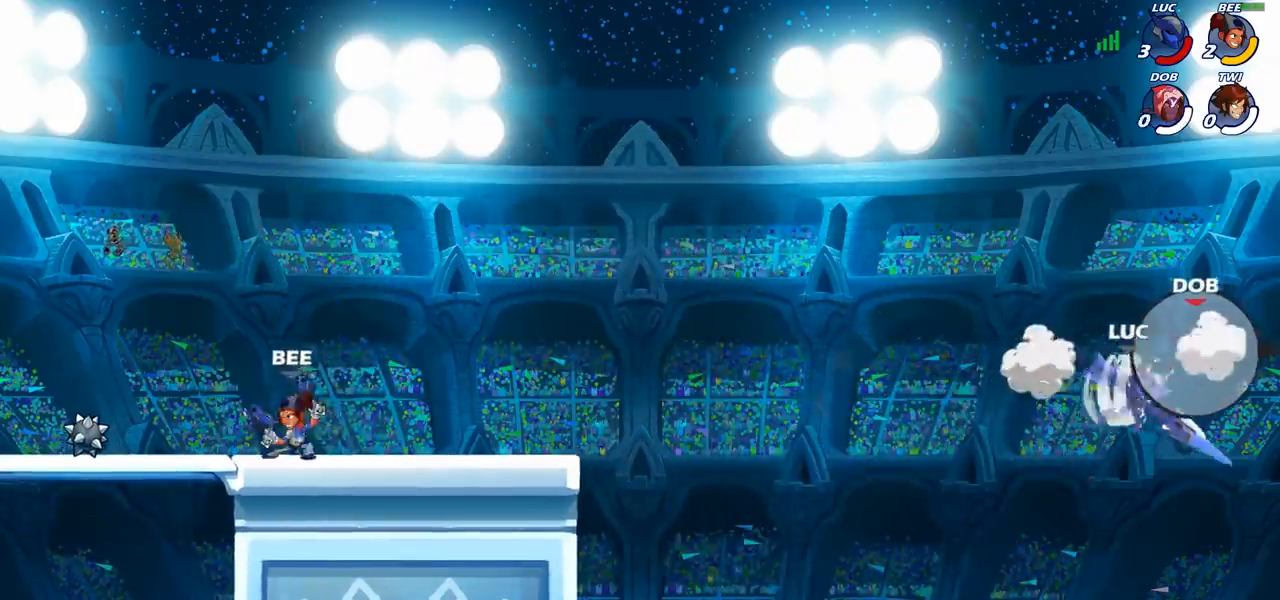
{"buttons": [], "left_stick": "left", "right_stick": "center", "events": [[100, "left_stick", "left"]]}
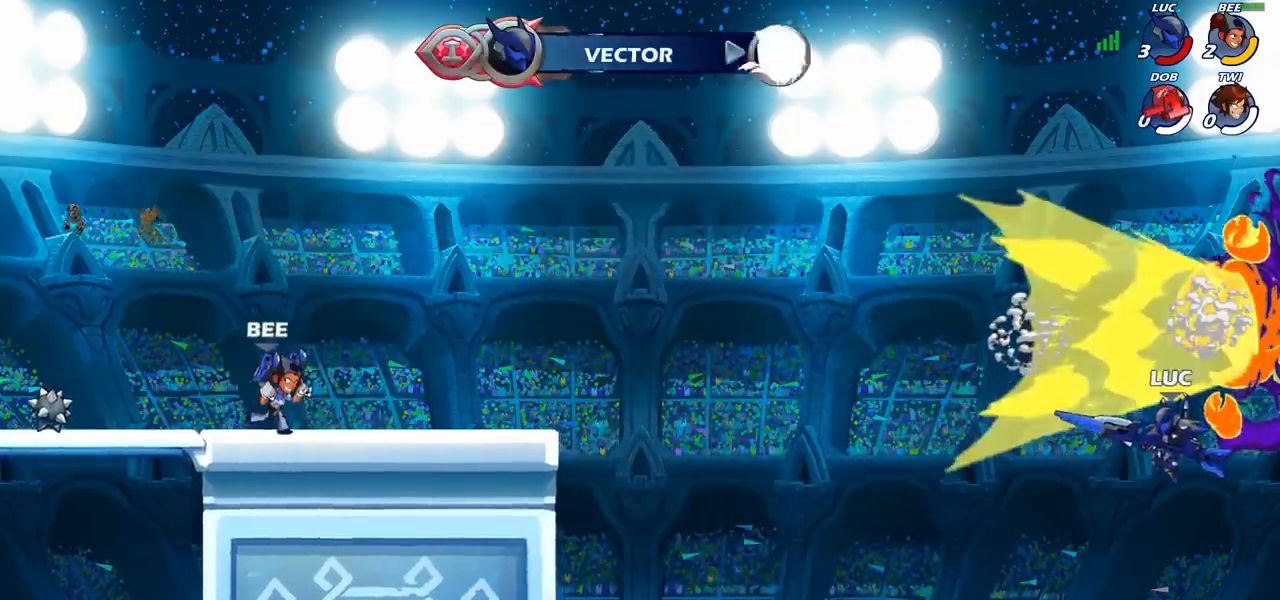
{"buttons": [], "left_stick": "center", "right_stick": "center", "events": [[283, "left_stick", "center"]]}
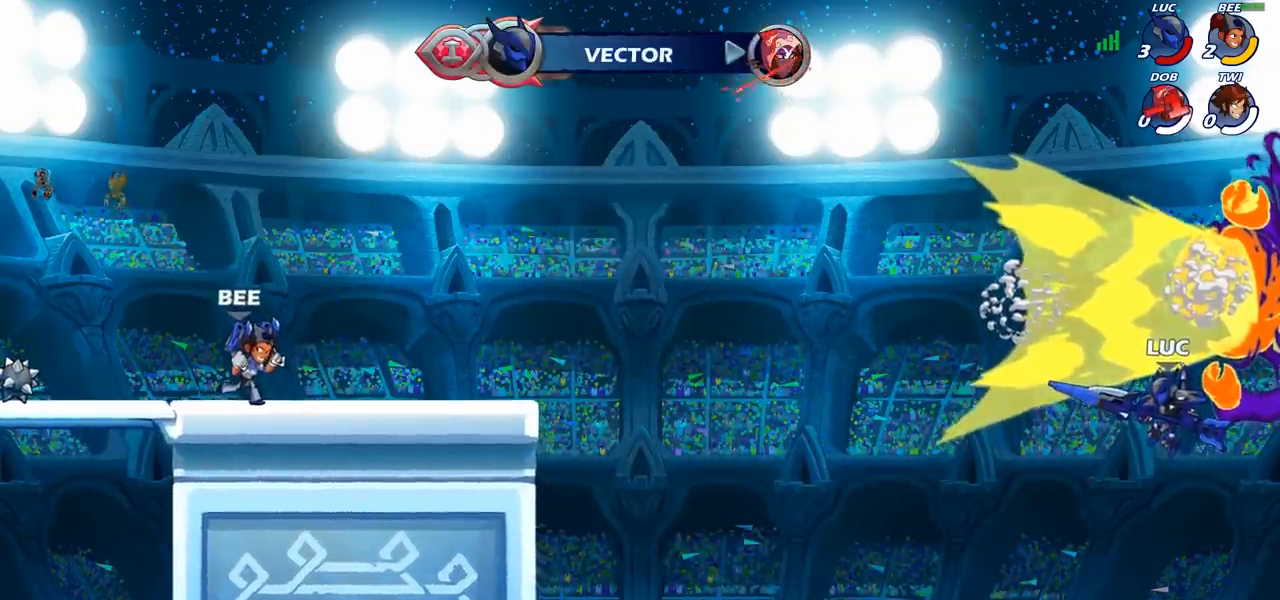
{"buttons": [], "left_stick": "center", "right_stick": "center", "events": []}
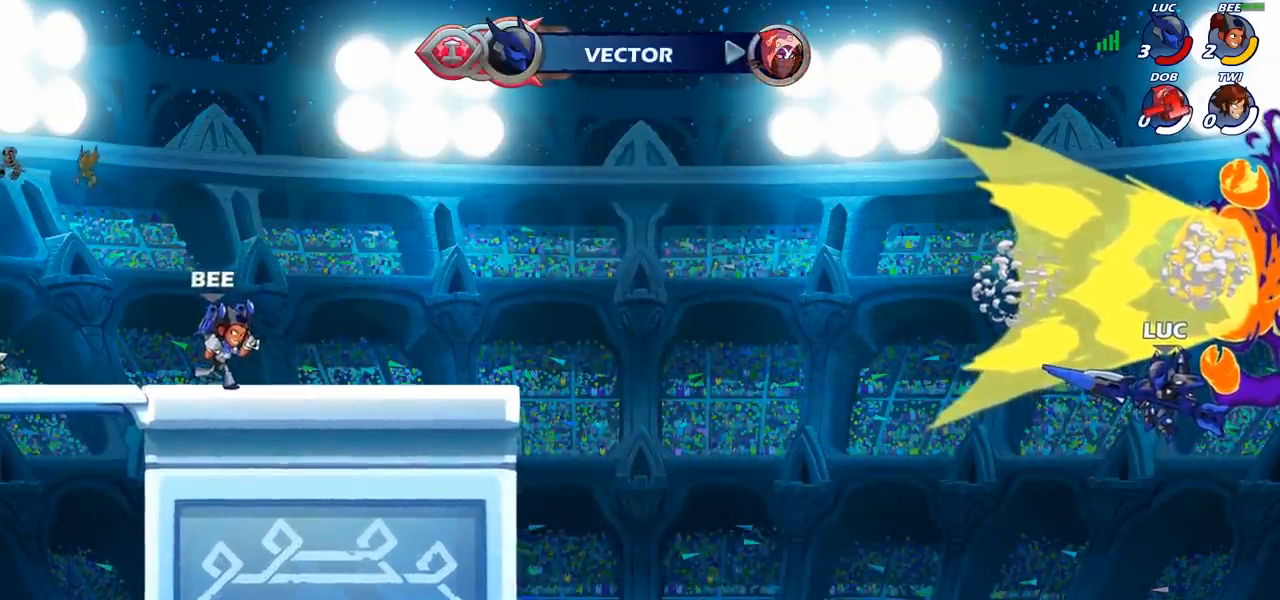
{"buttons": [], "left_stick": "center", "right_stick": "center", "events": []}
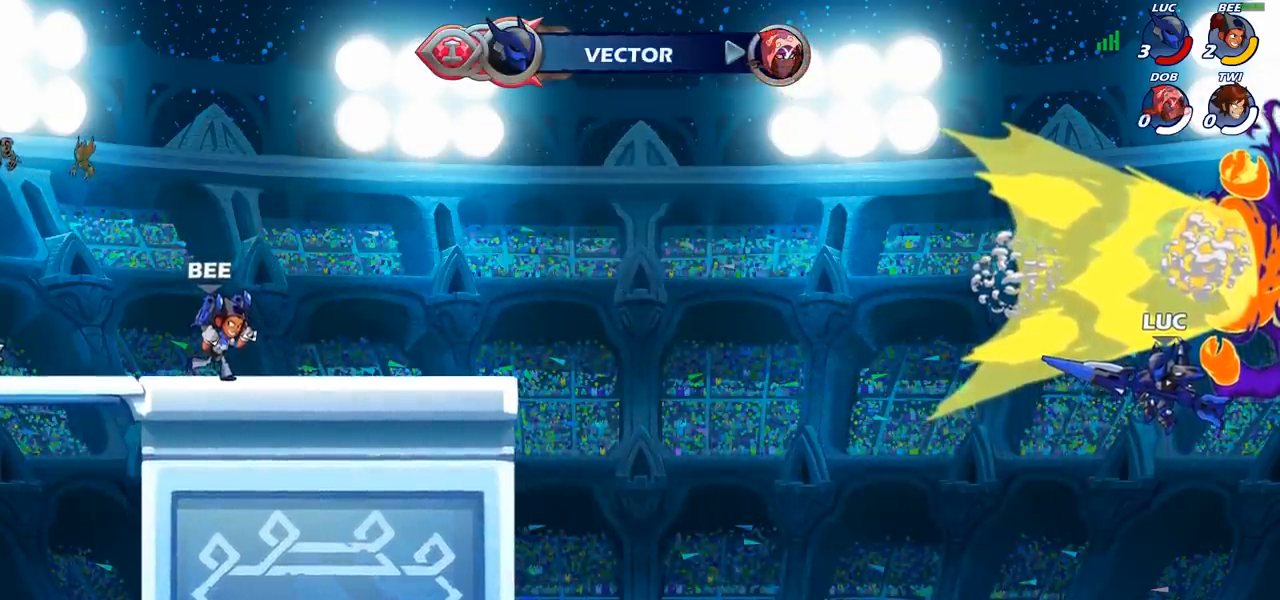
{"buttons": [], "left_stick": "center", "right_stick": "center", "events": []}
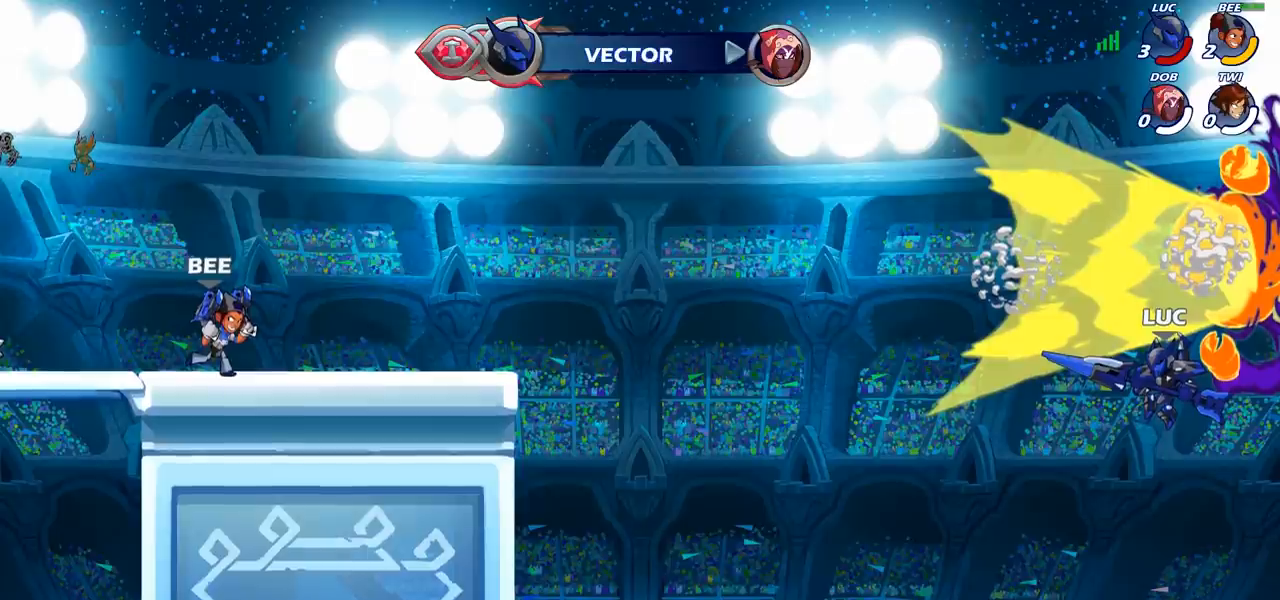
{"buttons": [], "left_stick": "center", "right_stick": "center", "events": []}
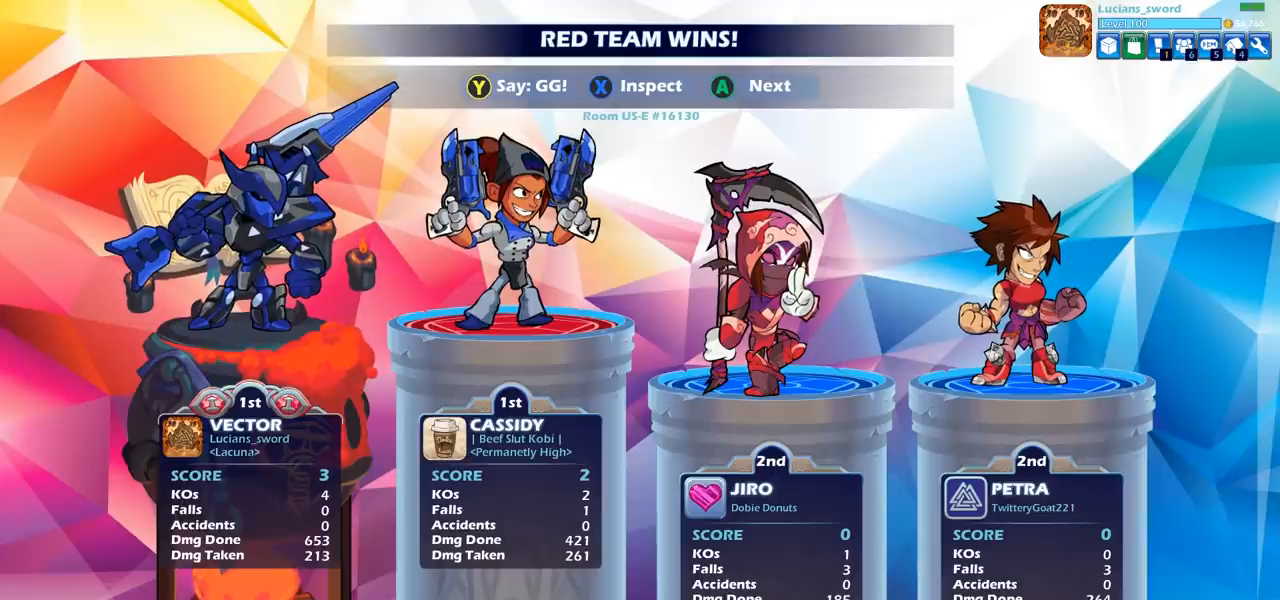
{"buttons": [], "left_stick": "center", "right_stick": "center", "events": []}
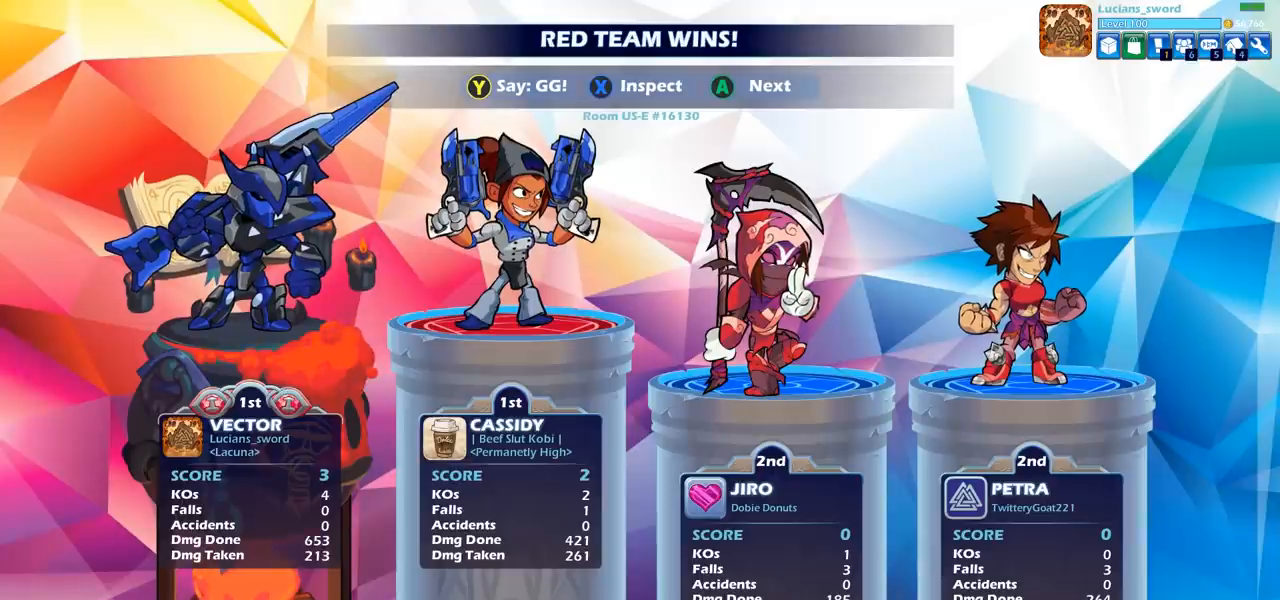
{"buttons": [], "left_stick": "center", "right_stick": "center", "events": []}
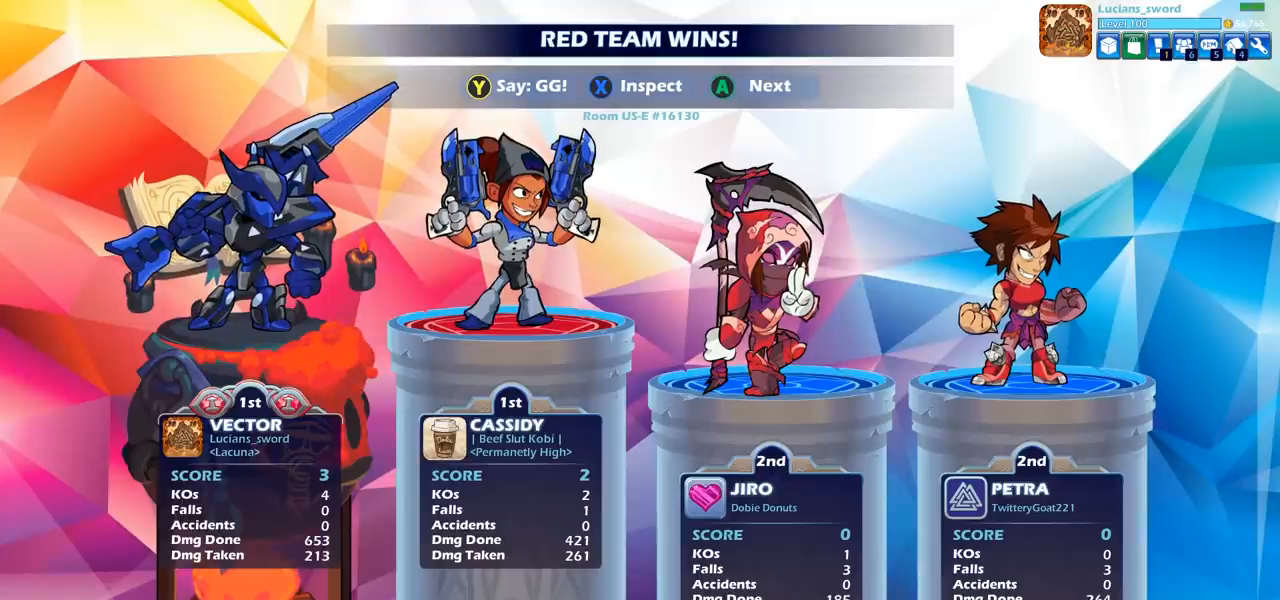
{"buttons": [], "left_stick": "center", "right_stick": "center", "events": []}
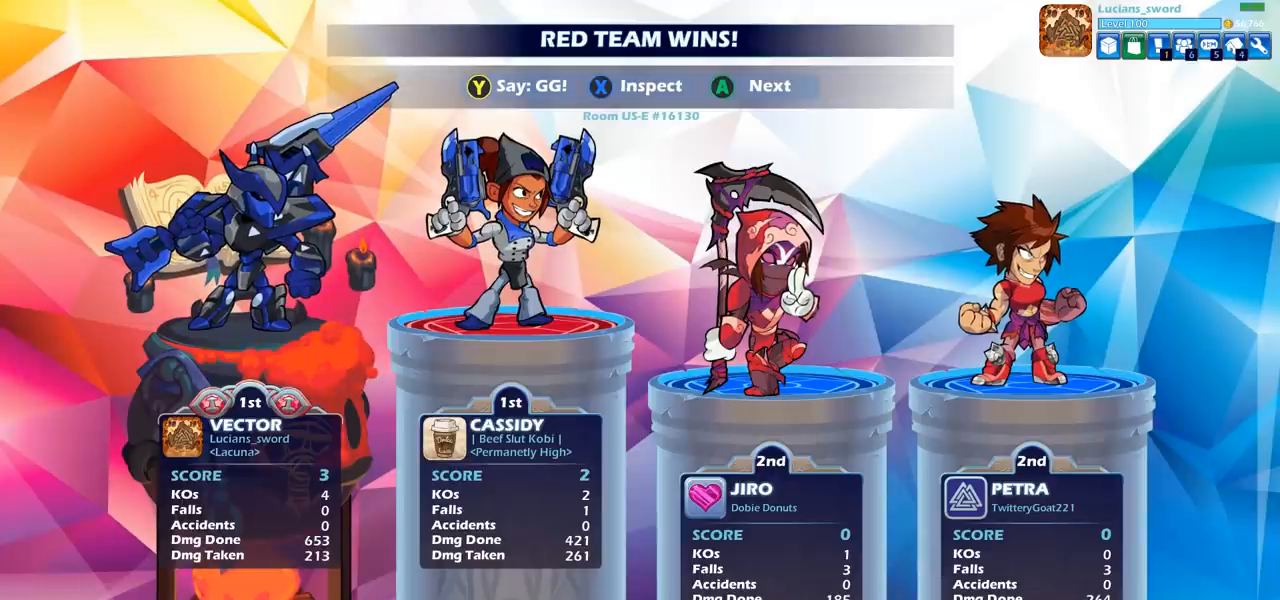
{"buttons": [], "left_stick": "center", "right_stick": "center", "events": []}
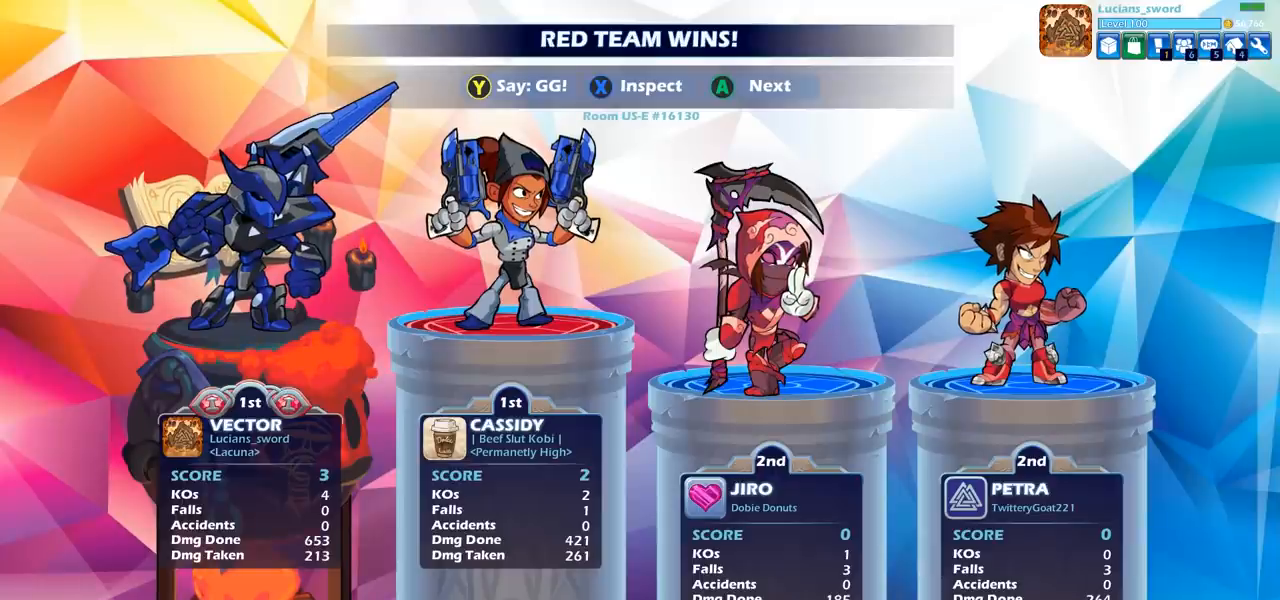
{"buttons": [], "left_stick": "center", "right_stick": "center", "events": [[183, "TRIANGLE", "down"], [250, "TRIANGLE", "up"], [400, "TRIANGLE", "down"], [467, "TRIANGLE", "up"]]}
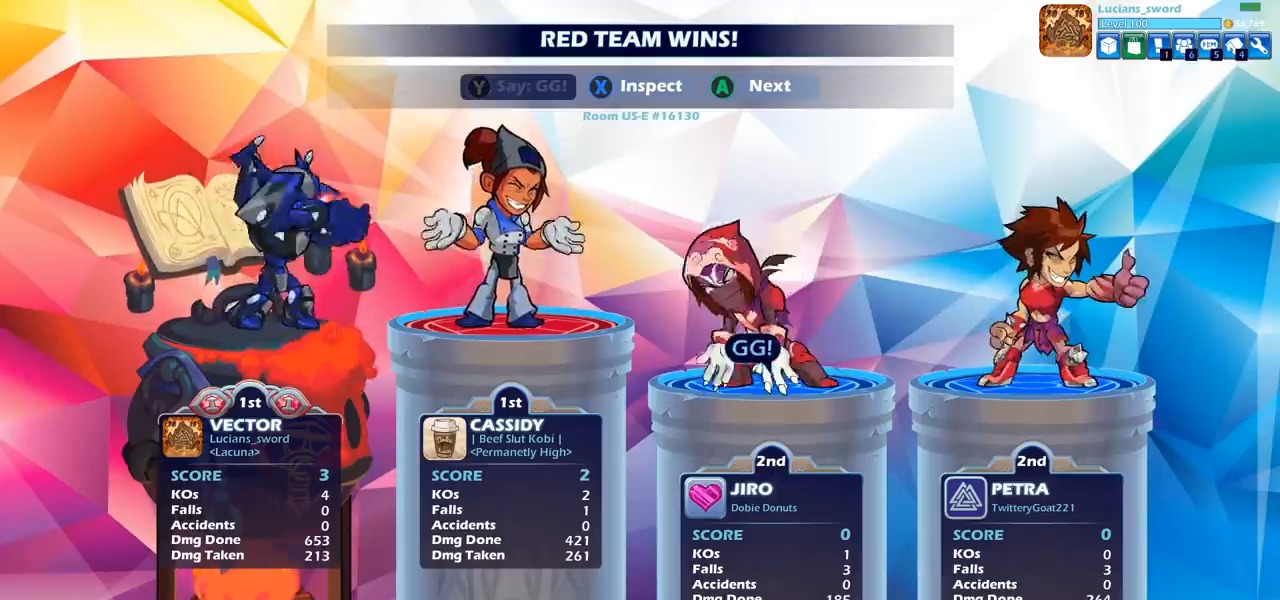
{"buttons": [], "left_stick": "center", "right_stick": "center", "events": [[83, "TRIANGLE", "down"], [150, "TRIANGLE", "up"], [267, "TRIANGLE", "down"], [350, "TRIANGLE", "up"]]}
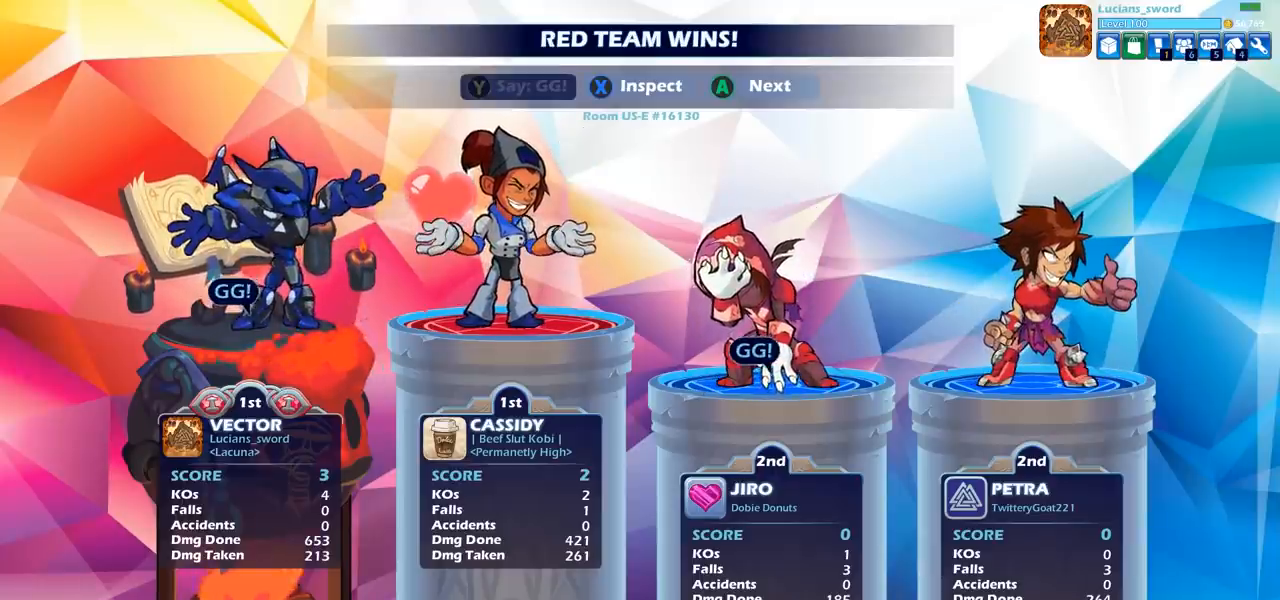
{"buttons": [], "left_stick": "center", "right_stick": "center", "events": [[17, "CROSS", "down"], [83, "CROSS", "up"], [283, "CROSS", "down"], [333, "CROSS", "up"]]}